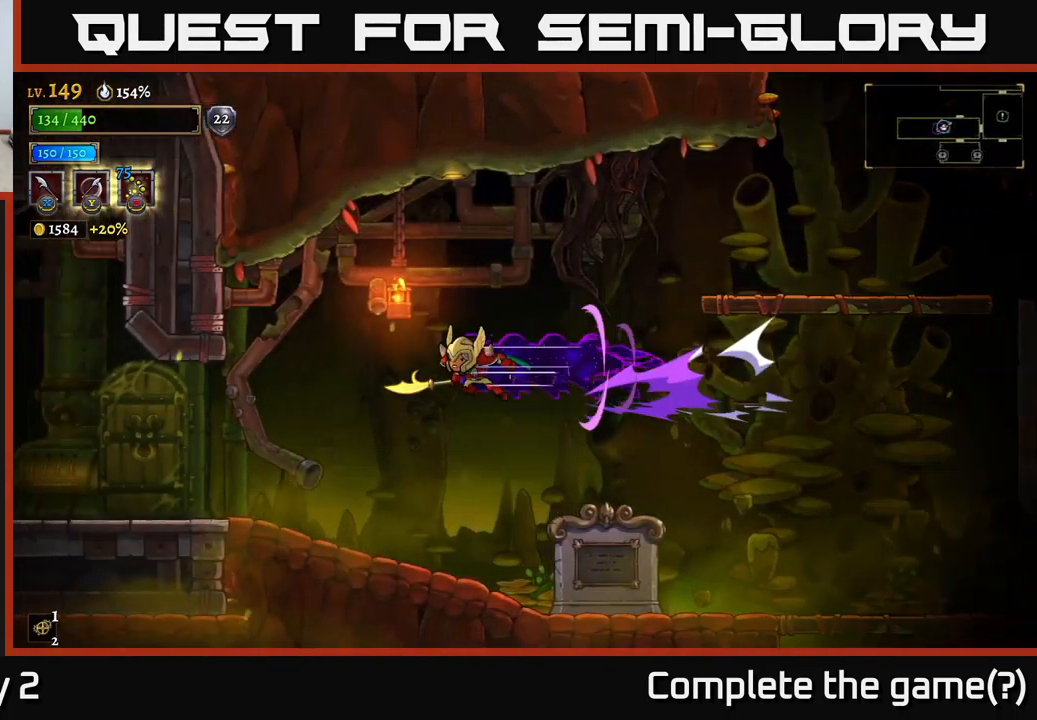
Gameplay with a controller (Xbox layout); each line is a JSON object with the inputs held at the frame after it. "events" lists button and stick changes between this image and that frame as [ms after this image, input, new state], when the widget could be followed in between.
{"buttons": [], "left_stick": "right", "right_stick": "center", "events": [[117, "L2", "up"], [217, "left_stick", "right"]]}
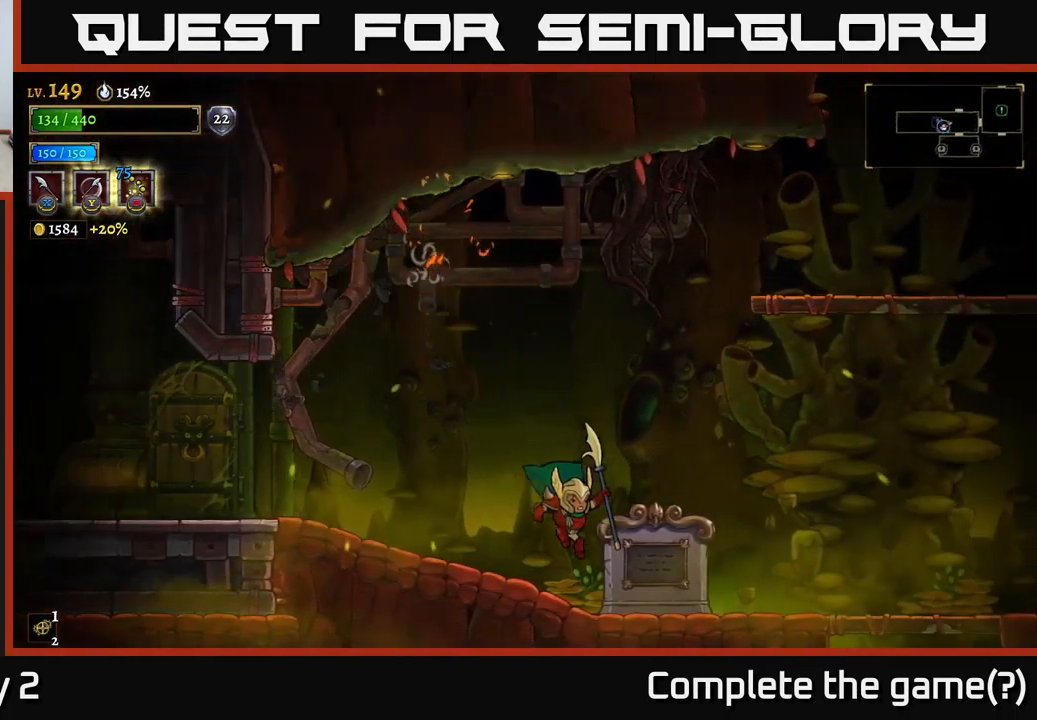
{"buttons": ["A"], "left_stick": "right", "right_stick": "center", "events": [[167, "A", "down"], [417, "A", "up"], [484, "A", "down"]]}
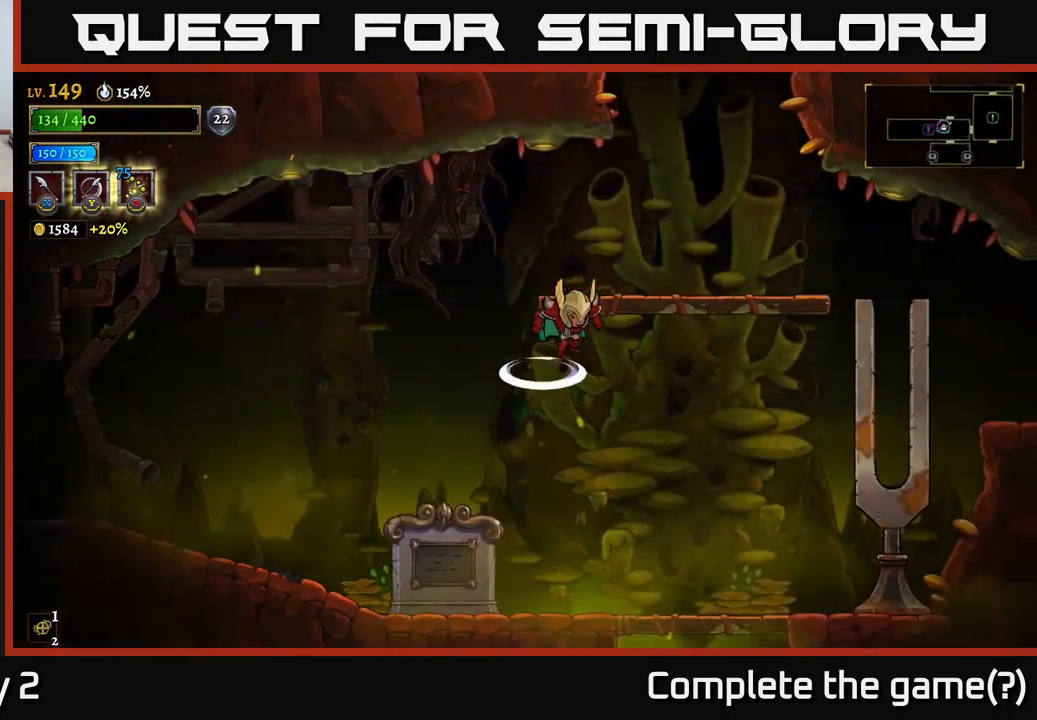
{"buttons": [], "left_stick": "left", "right_stick": "center", "events": [[267, "A", "up"], [401, "left_stick", "left"]]}
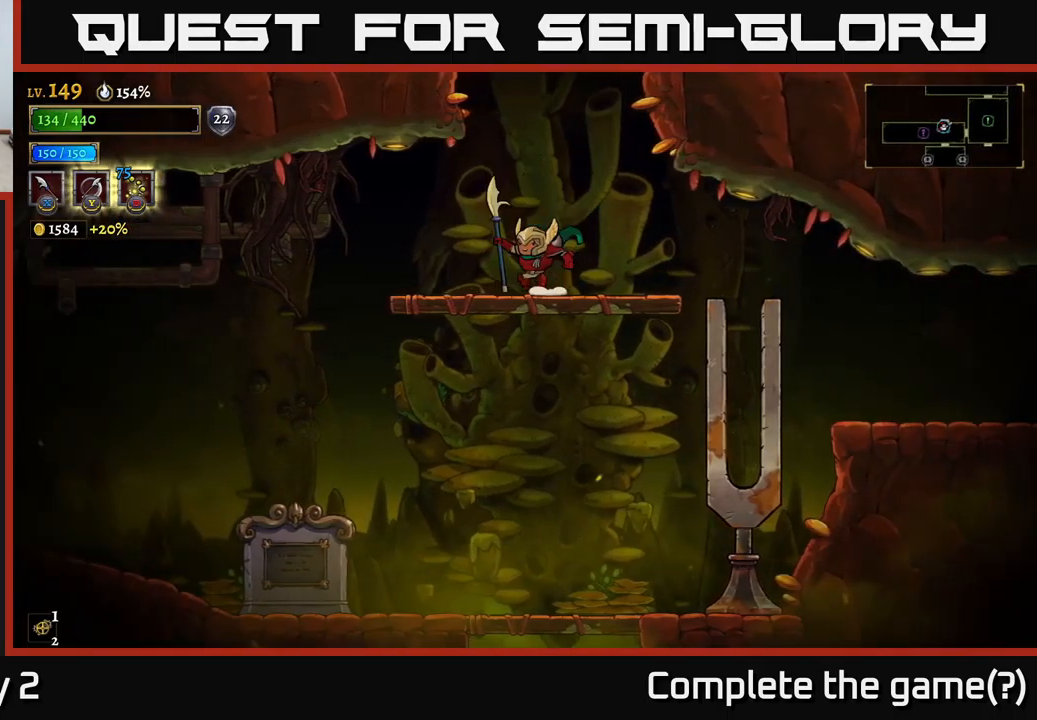
{"buttons": ["A"], "left_stick": "center", "right_stick": "center", "events": [[33, "left_stick", "center"], [50, "A", "down"]]}
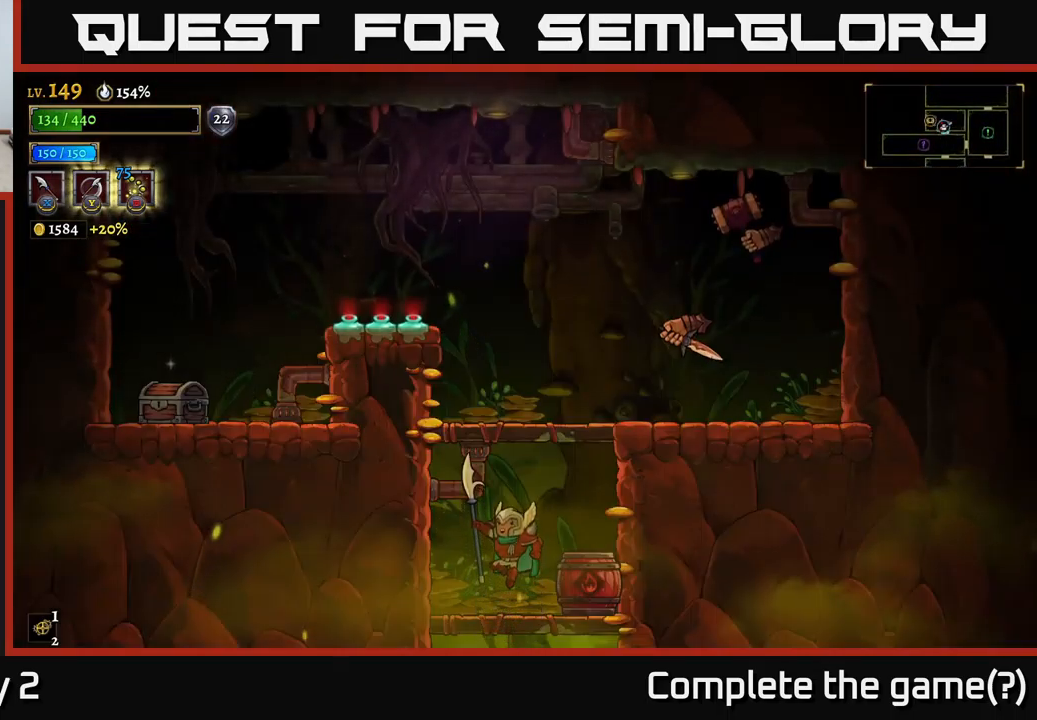
{"buttons": ["A"], "left_stick": "right", "right_stick": "center", "events": [[16, "A", "up"], [333, "A", "down"], [433, "left_stick", "right"]]}
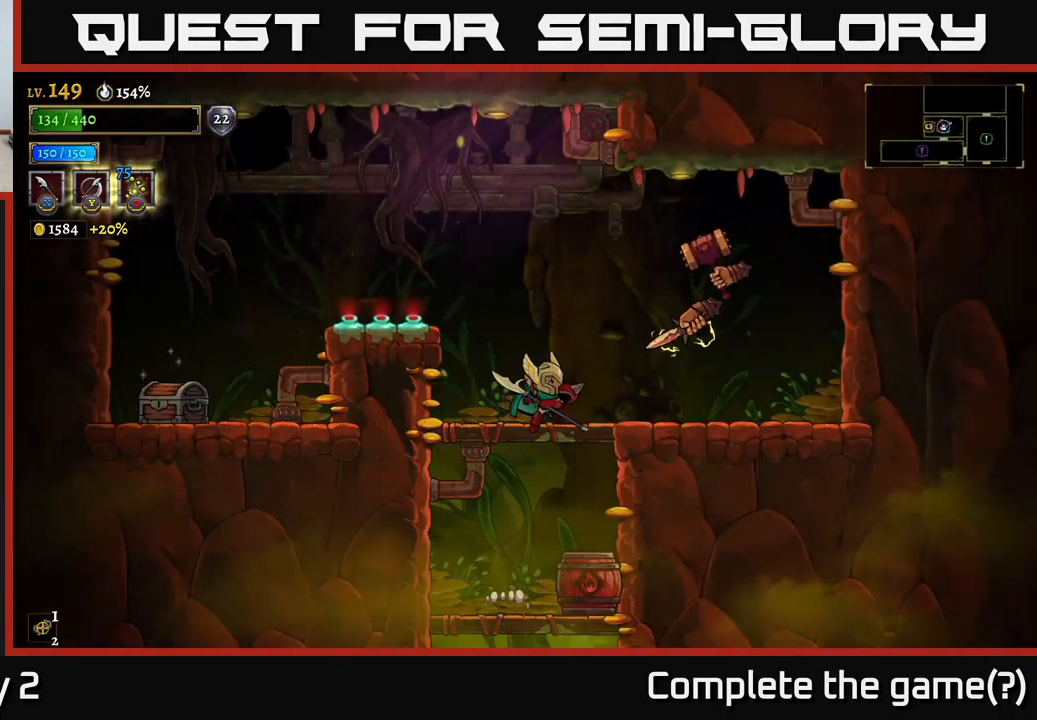
{"buttons": ["A", "X"], "left_stick": "center", "right_stick": "center", "events": [[33, "X", "down"], [150, "left_stick", "center"], [266, "X", "up"], [350, "A", "up"], [400, "A", "down"], [450, "X", "down"]]}
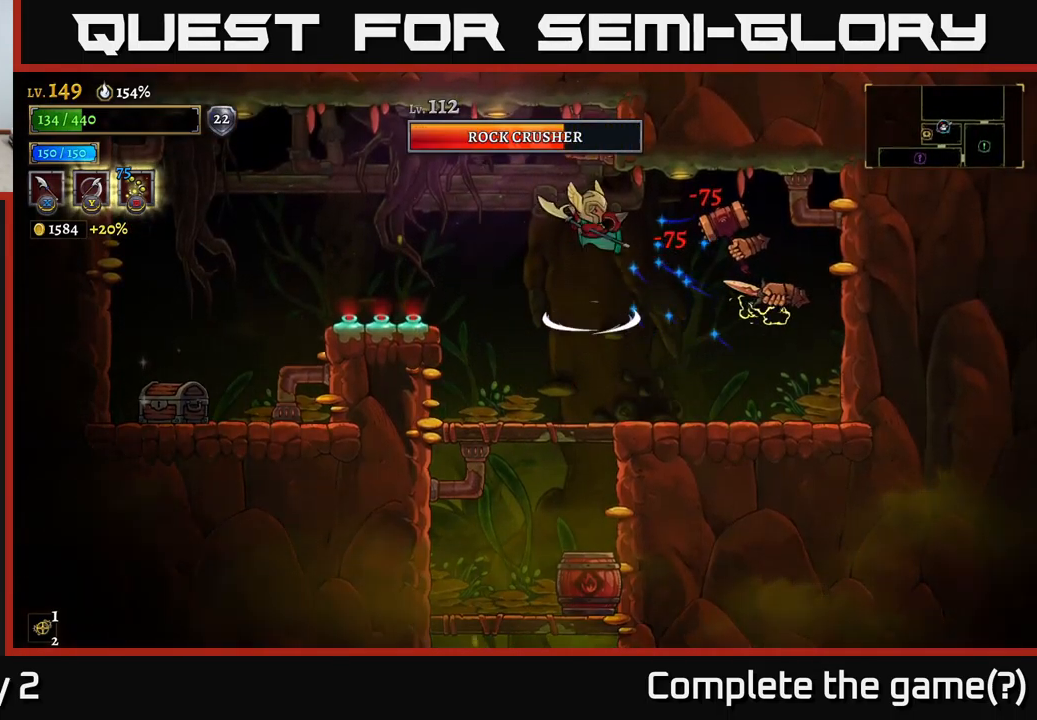
{"buttons": [], "left_stick": "center", "right_stick": "center", "events": [[16, "A", "up"], [100, "X", "up"], [233, "left_stick", "left"], [350, "left_stick", "center"]]}
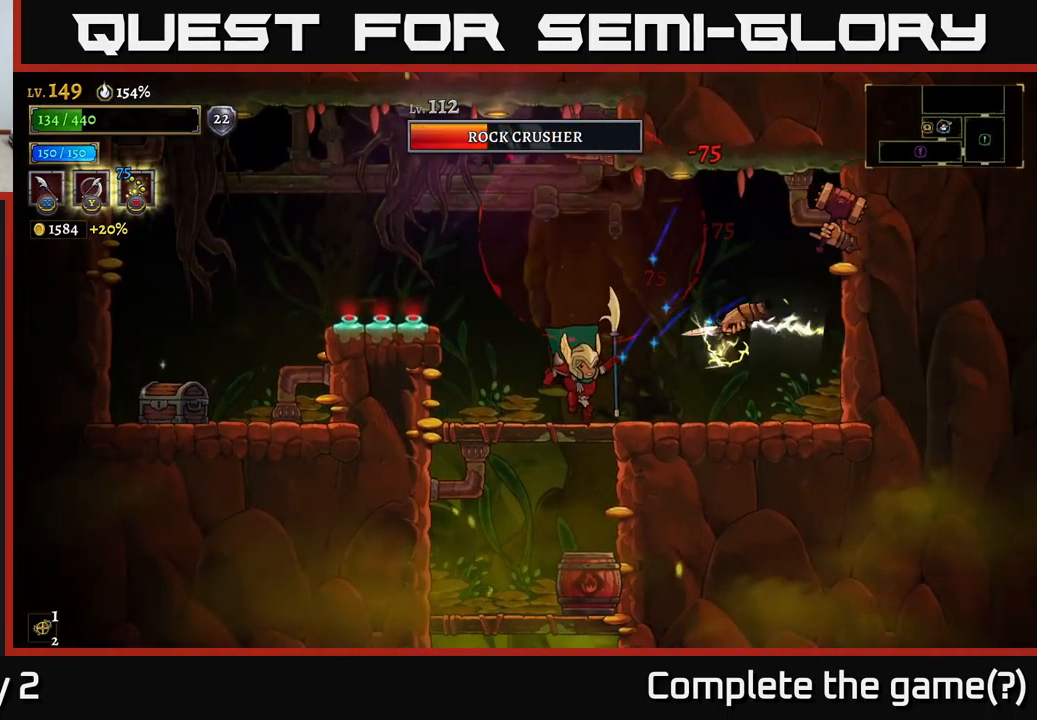
{"buttons": [], "left_stick": "center", "right_stick": "center", "events": [[116, "left_stick", "right"], [133, "R2", "down"], [183, "L2", "down"], [216, "L2", "up"], [300, "R2", "up"], [500, "left_stick", "center"]]}
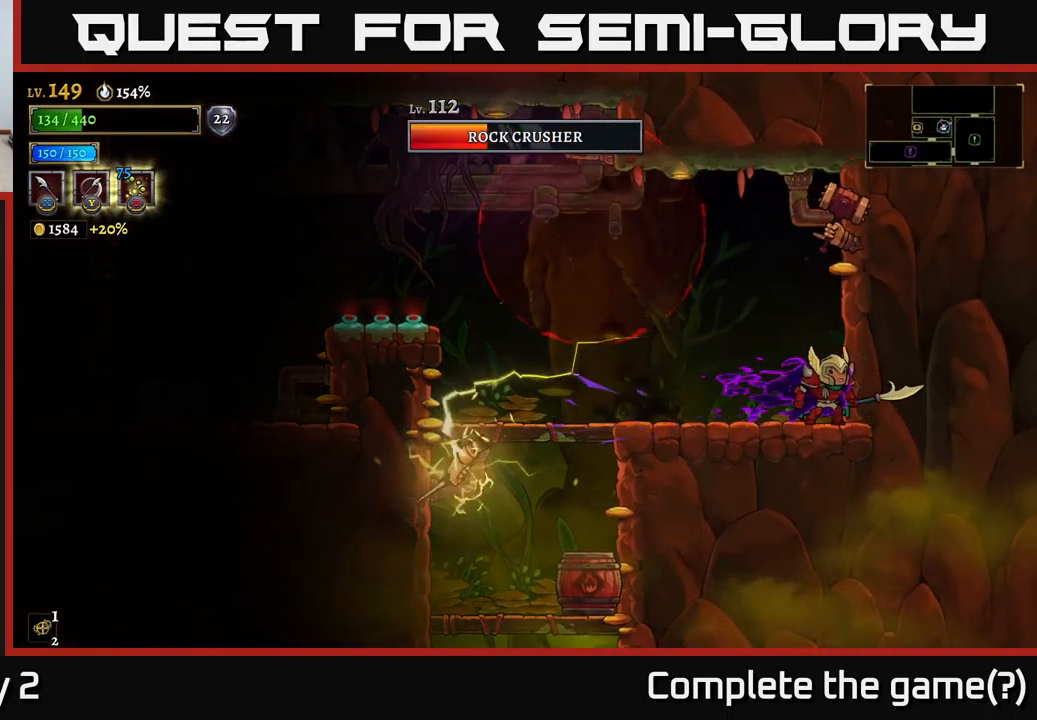
{"buttons": [], "left_stick": "up", "right_stick": "center", "events": [[33, "left_stick", "left"], [166, "left_stick", "center"], [316, "left_stick", "up"], [400, "X", "down"], [483, "X", "up"]]}
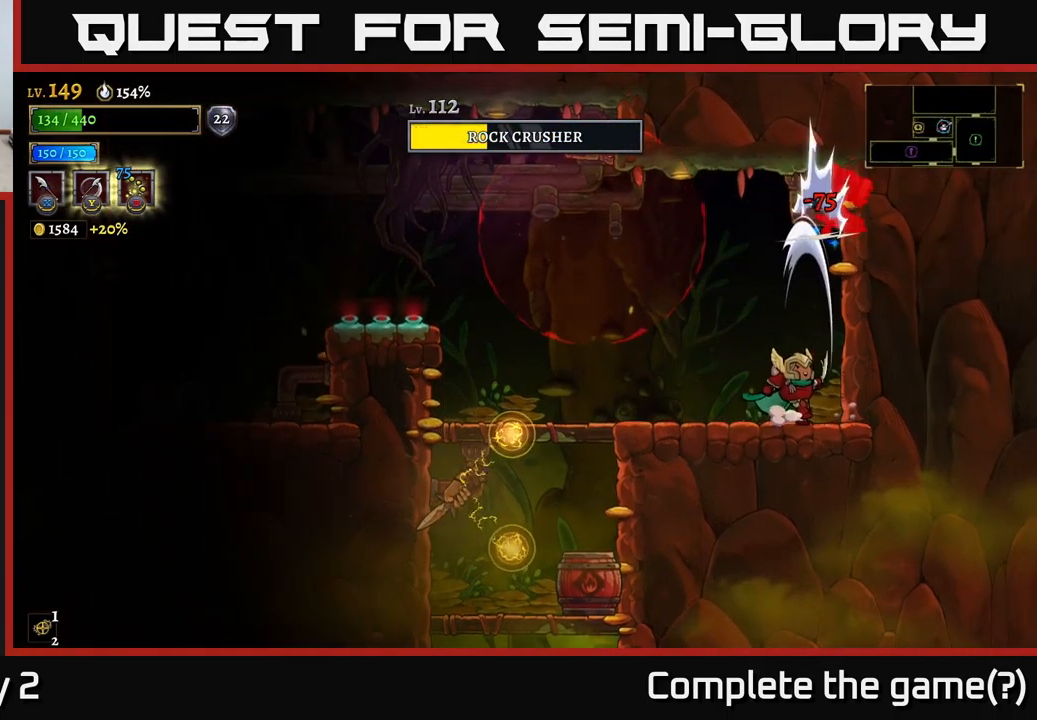
{"buttons": [], "left_stick": "up", "right_stick": "center", "events": [[50, "left_stick", "up-right"], [283, "left_stick", "up"], [350, "X", "down"], [483, "X", "up"]]}
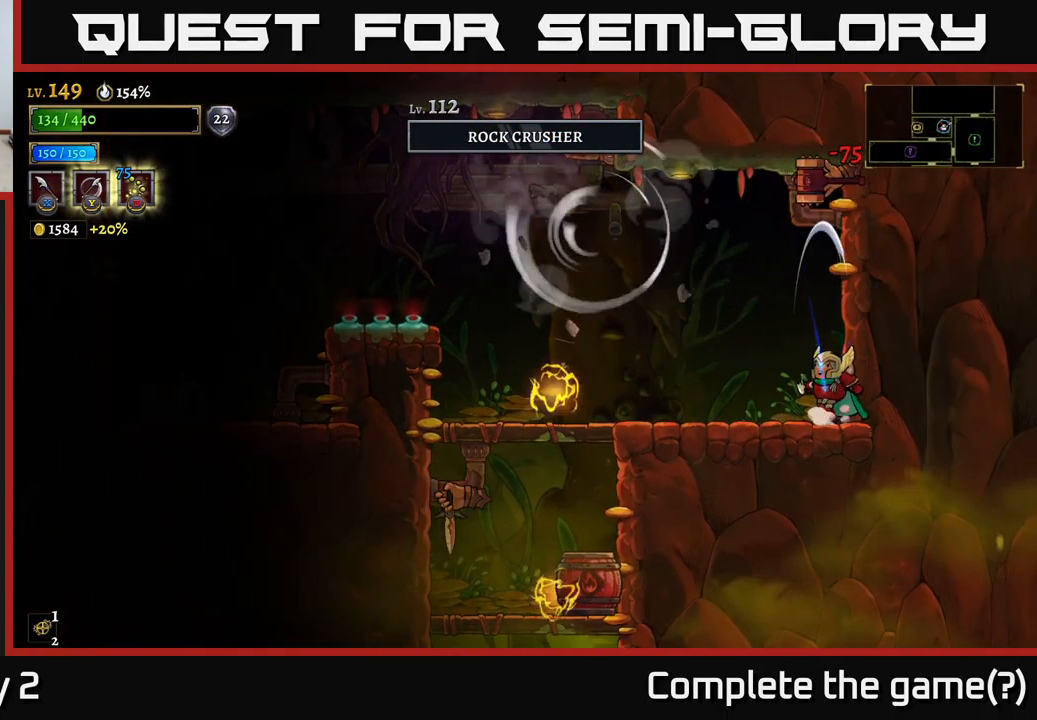
{"buttons": [], "left_stick": "up", "right_stick": "center", "events": [[233, "A", "down"], [266, "X", "down"], [283, "A", "up"], [316, "X", "up"]]}
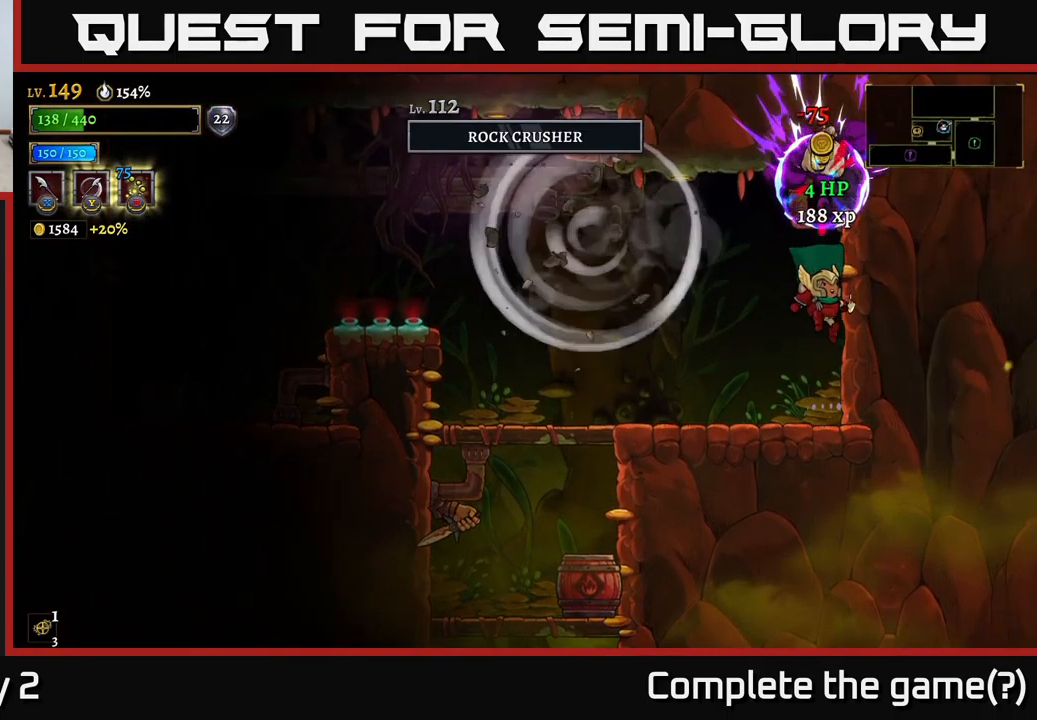
{"buttons": [], "left_stick": "left", "right_stick": "center", "events": [[200, "left_stick", "center"], [250, "left_stick", "left"]]}
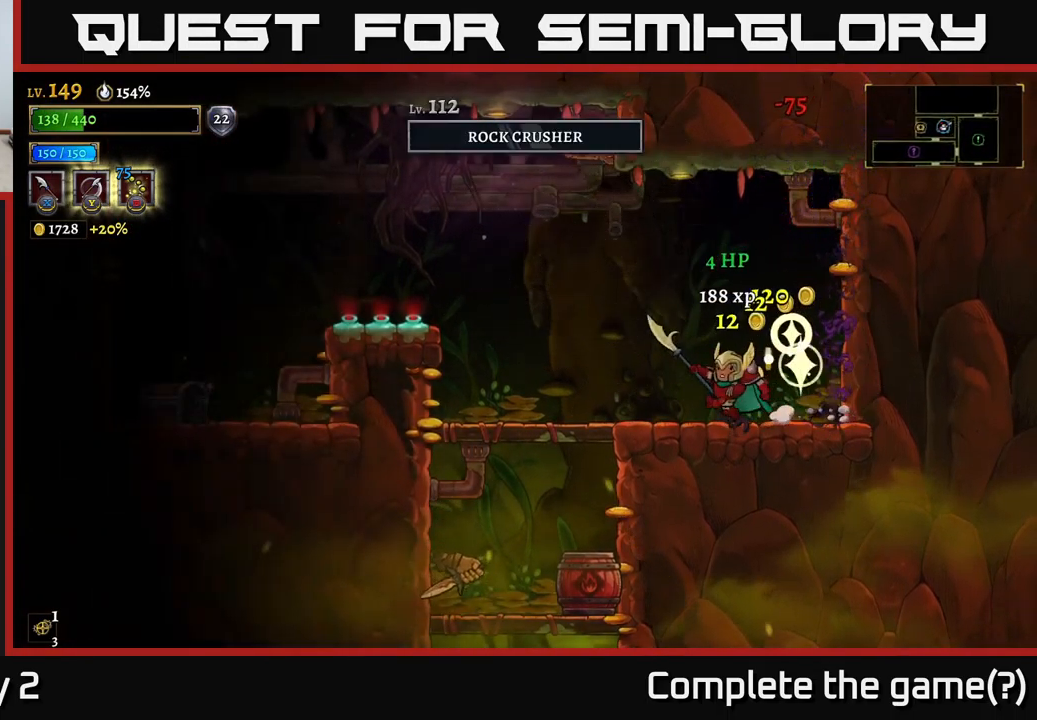
{"buttons": [], "left_stick": "left", "right_stick": "center", "events": []}
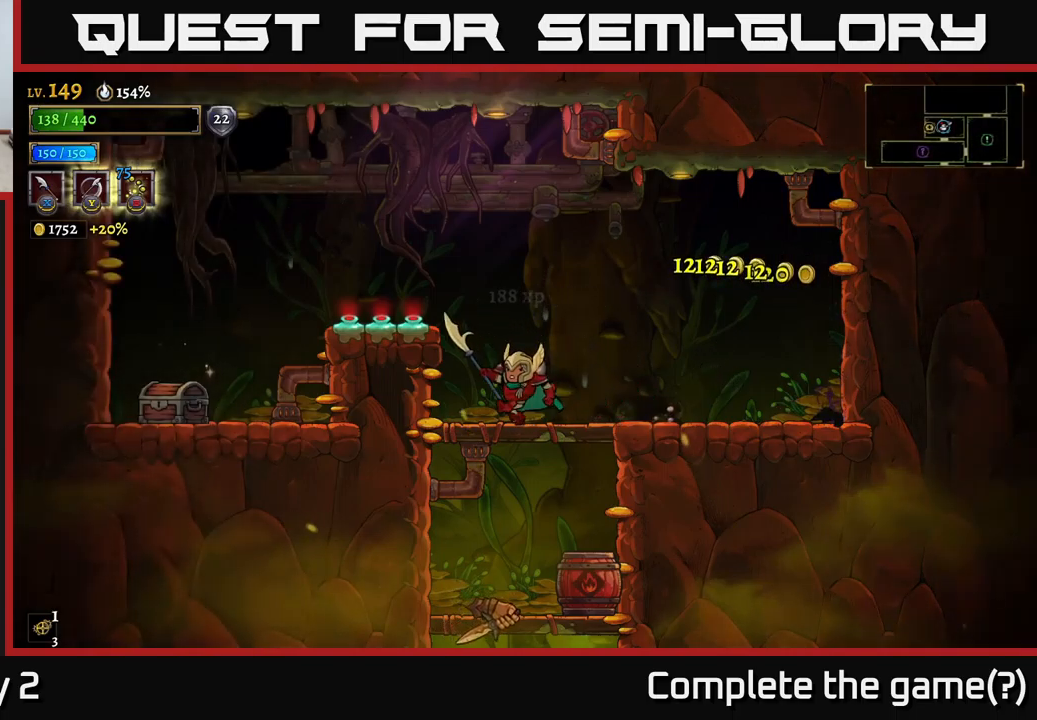
{"buttons": [], "left_stick": "right", "right_stick": "center", "events": [[50, "left_stick", "down"], [67, "X", "down"], [150, "X", "up"], [383, "left_stick", "right"]]}
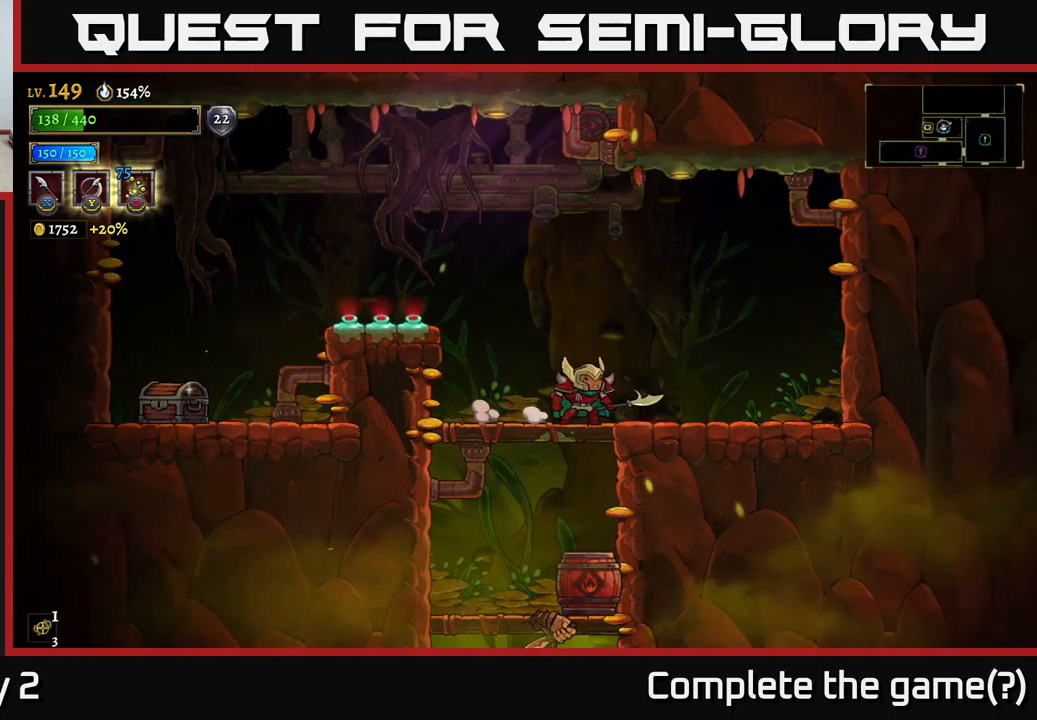
{"buttons": [], "left_stick": "right", "right_stick": "center", "events": [[67, "left_stick", "down"], [133, "X", "down"], [200, "X", "up"], [400, "left_stick", "right"]]}
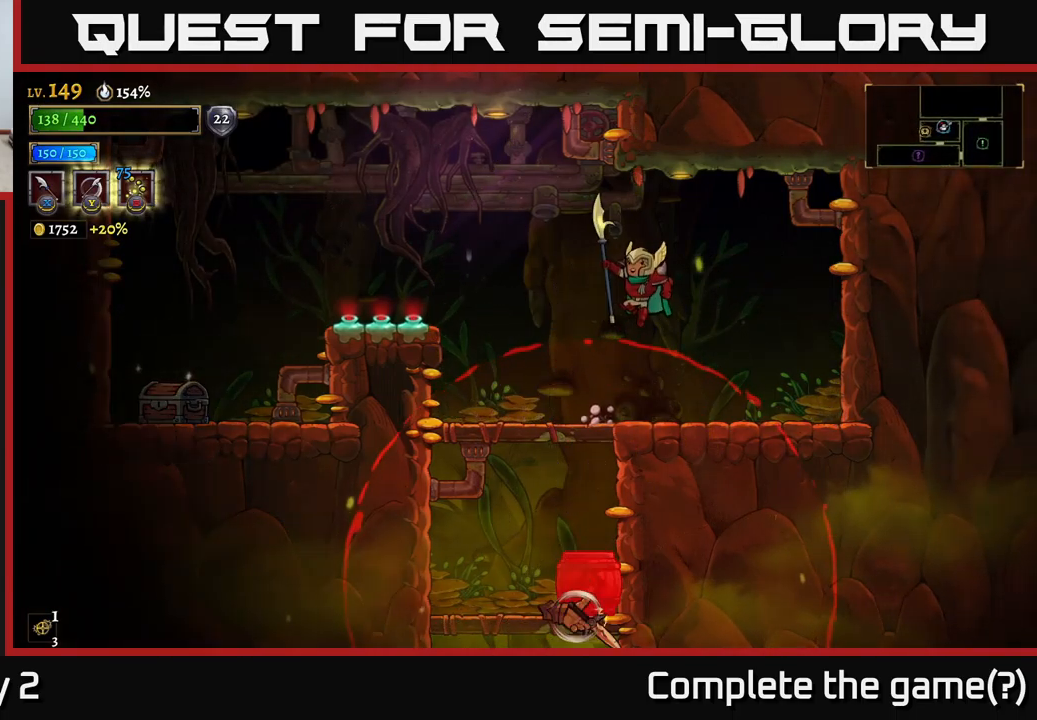
{"buttons": [], "left_stick": "right", "right_stick": "center", "events": []}
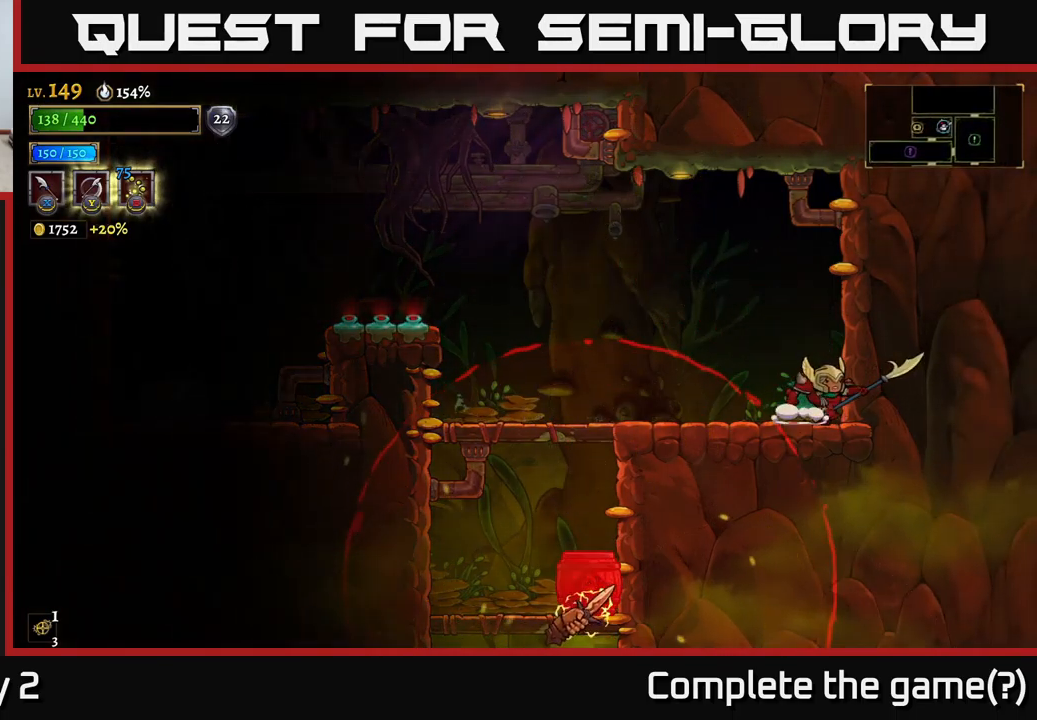
{"buttons": [], "left_stick": "center", "right_stick": "center", "events": [[100, "left_stick", "center"], [117, "A", "down"], [450, "A", "up"]]}
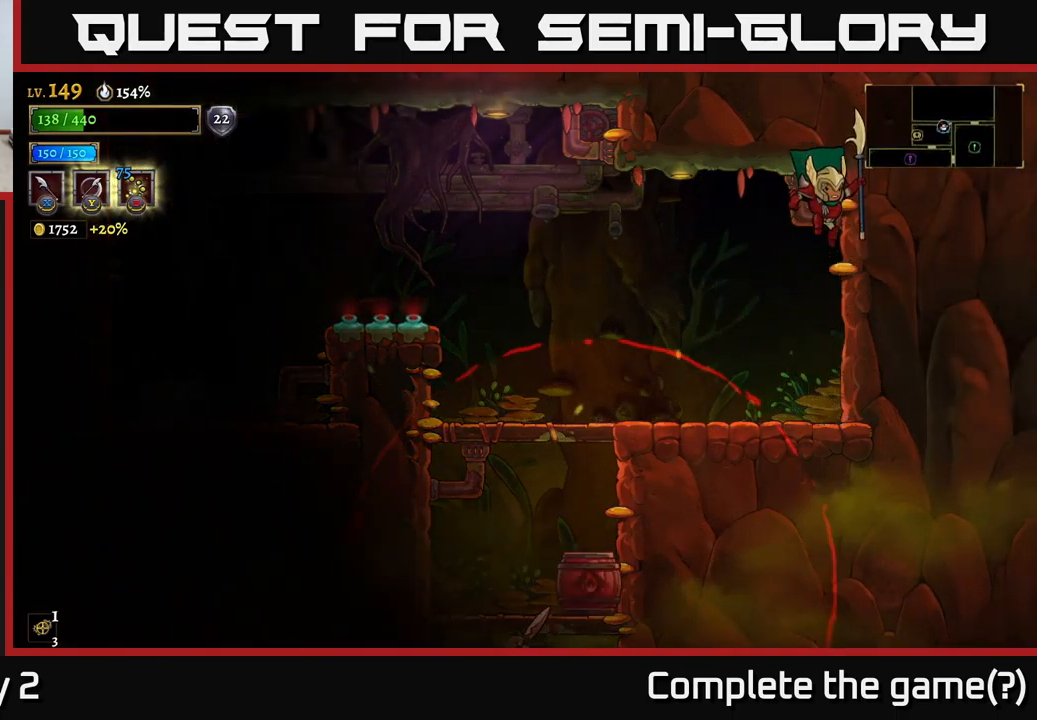
{"buttons": ["A"], "left_stick": "center", "right_stick": "center", "events": [[217, "A", "down"]]}
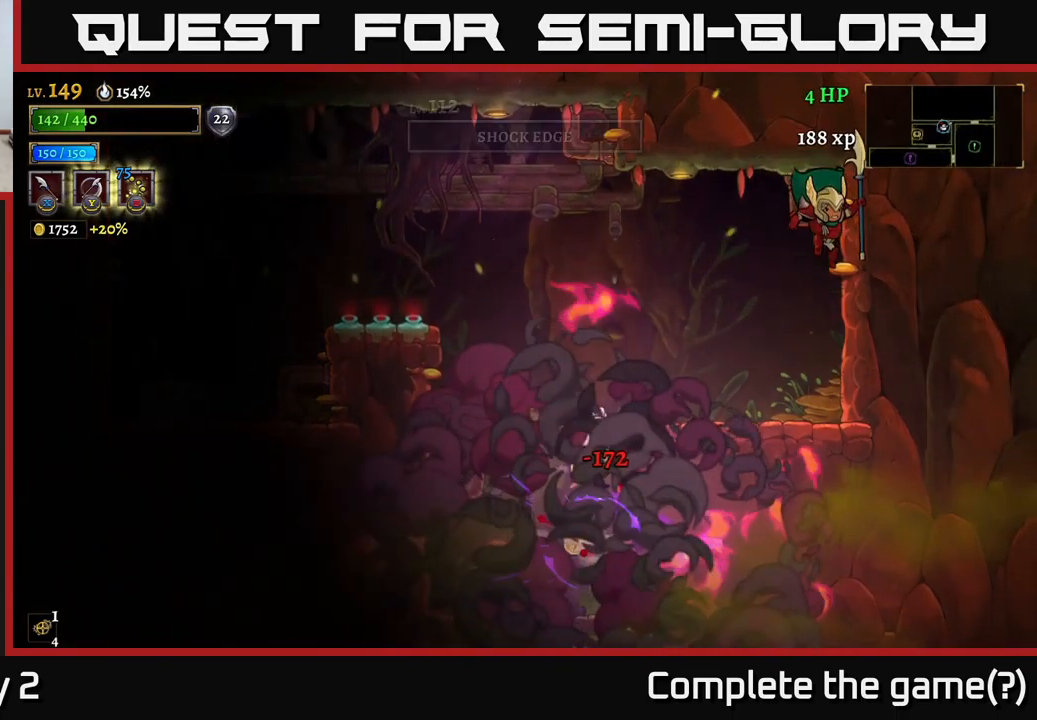
{"buttons": [], "left_stick": "left", "right_stick": "center", "events": [[183, "A", "up"], [467, "left_stick", "left"]]}
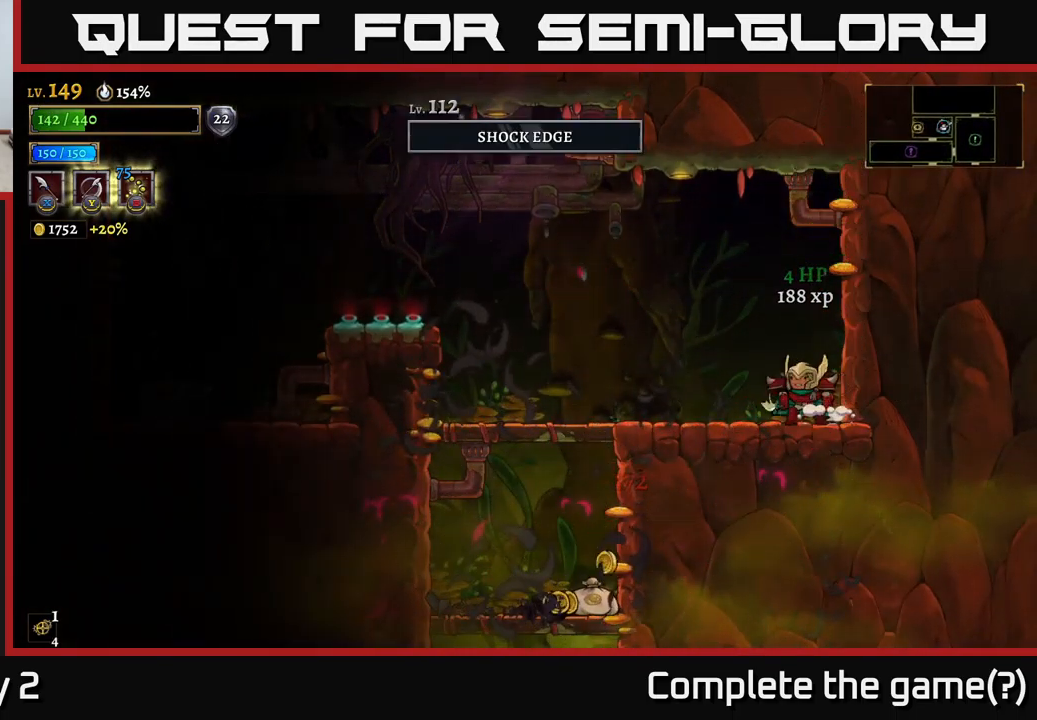
{"buttons": [], "left_stick": "left", "right_stick": "center", "events": []}
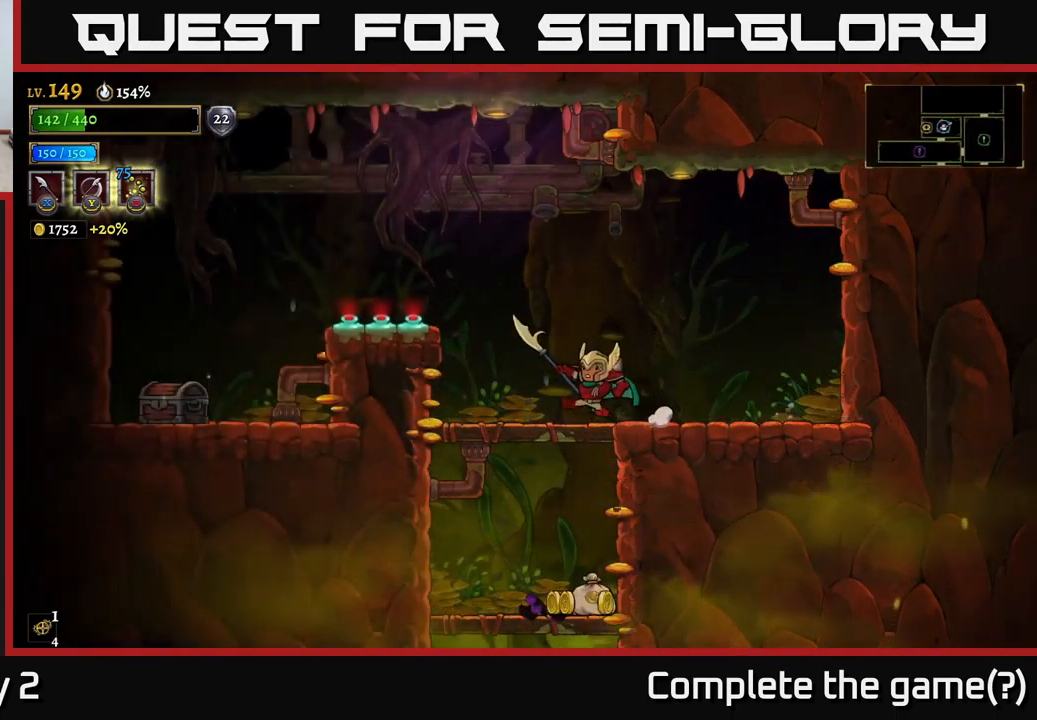
{"buttons": [], "left_stick": "center", "right_stick": "center", "events": [[83, "A", "down"], [83, "left_stick", "down"], [200, "A", "up"], [250, "left_stick", "center"]]}
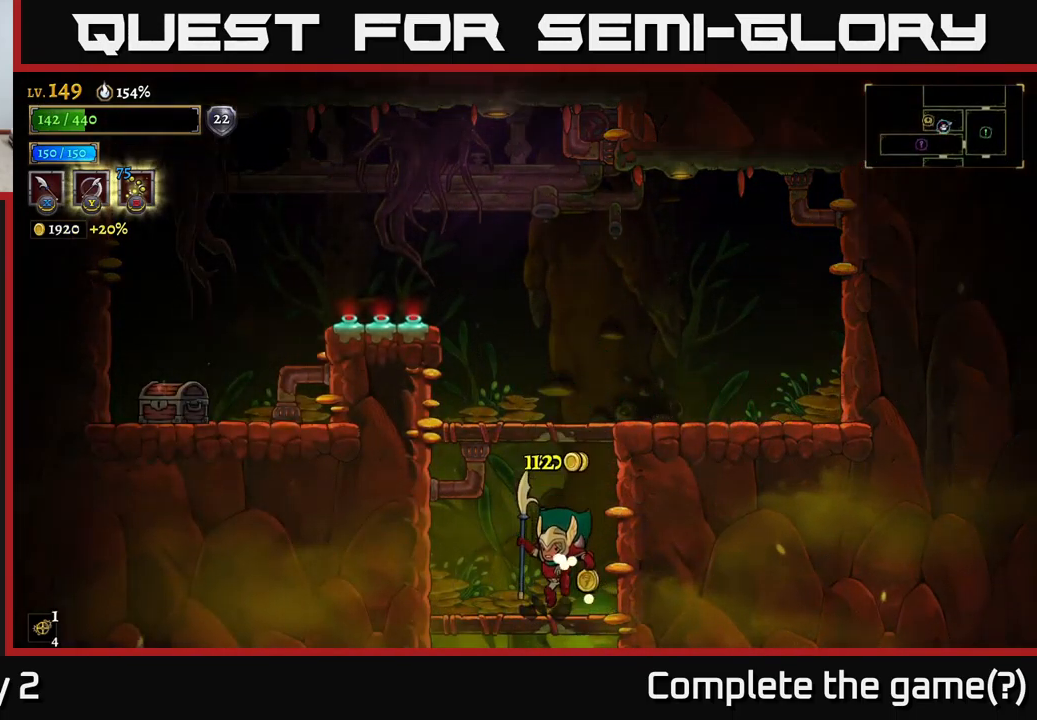
{"buttons": ["A"], "left_stick": "center", "right_stick": "center", "events": [[100, "left_stick", "right"], [217, "A", "down"], [317, "left_stick", "center"]]}
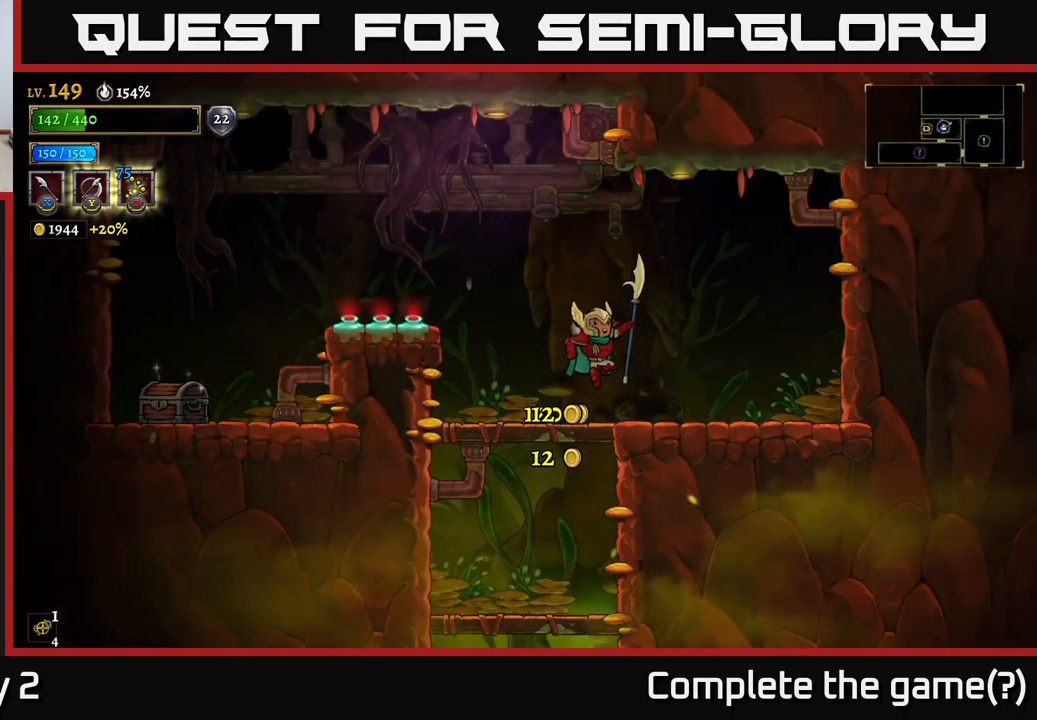
{"buttons": ["L2"], "left_stick": "left", "right_stick": "center", "events": [[67, "A", "up"], [67, "left_stick", "left"], [117, "A", "down"], [300, "A", "up"], [316, "L2", "down"]]}
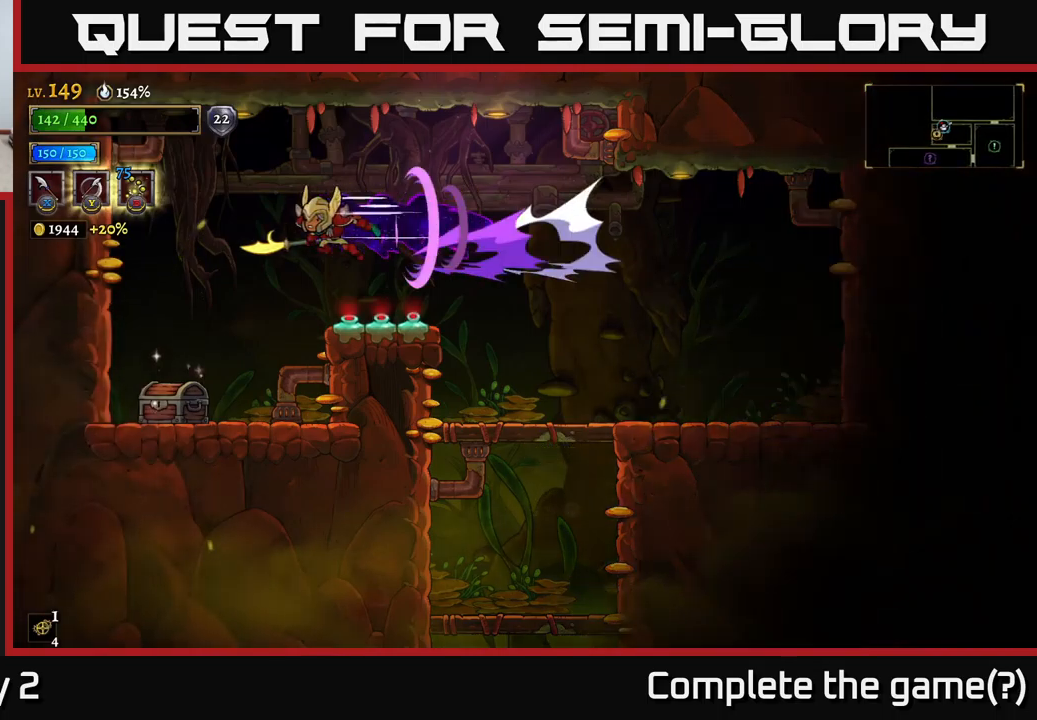
{"buttons": [], "left_stick": "center", "right_stick": "center", "events": [[100, "L2", "up"], [334, "left_stick", "center"]]}
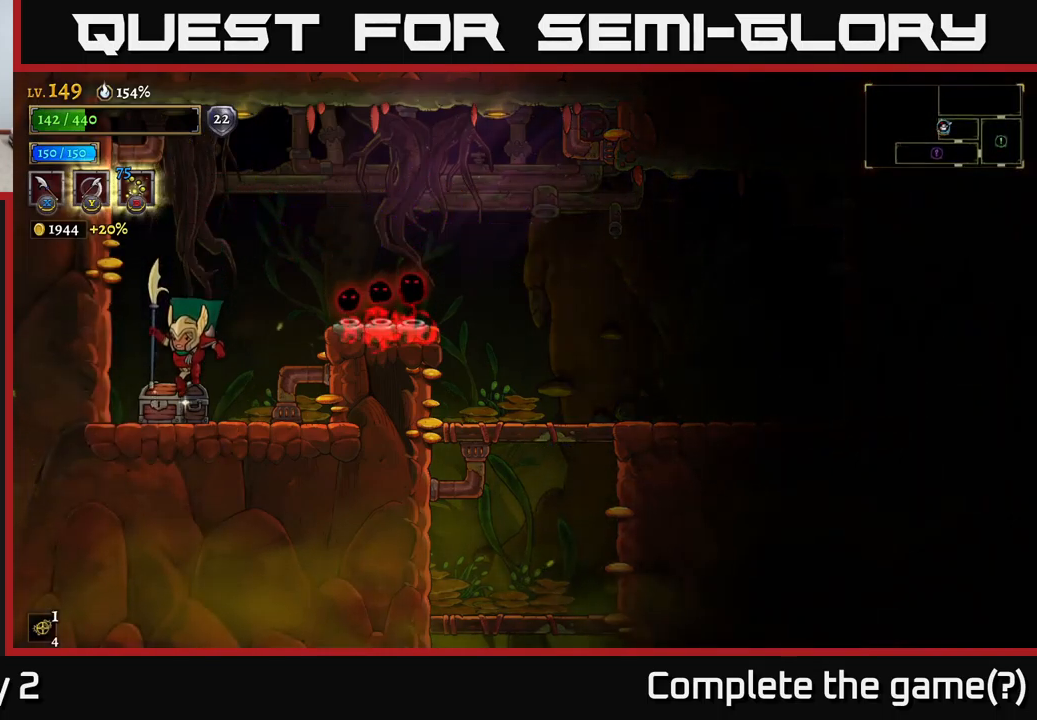
{"buttons": [], "left_stick": "center", "right_stick": "center", "events": [[150, "R1", "down"], [300, "R1", "up"]]}
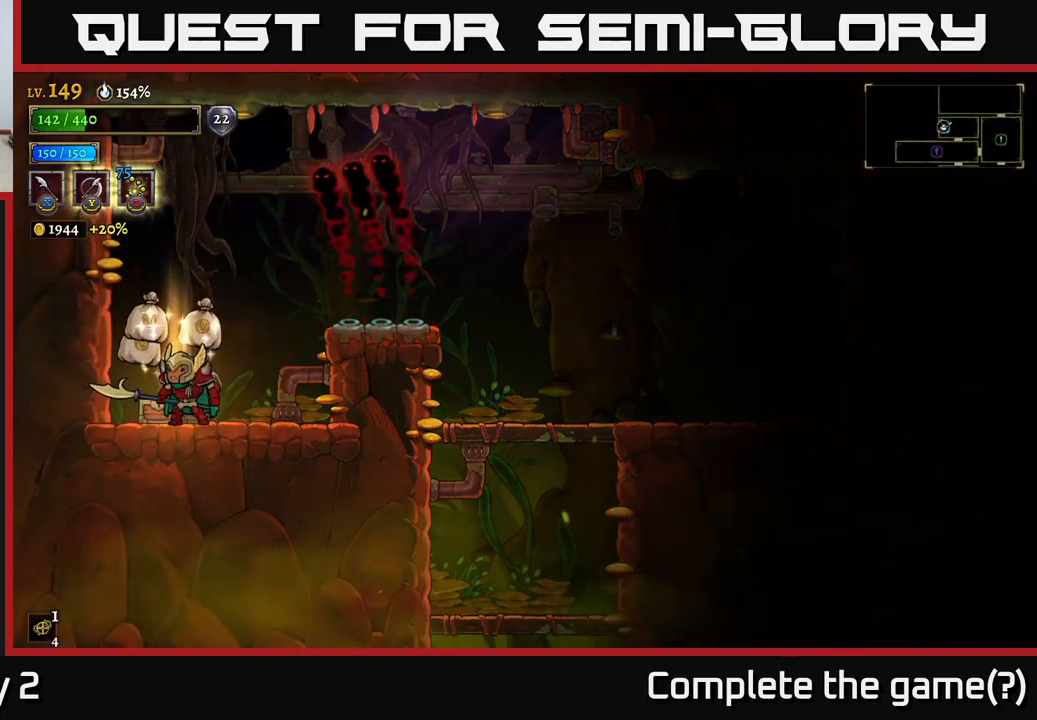
{"buttons": [], "left_stick": "right", "right_stick": "center", "events": [[234, "left_stick", "left"], [367, "left_stick", "right"]]}
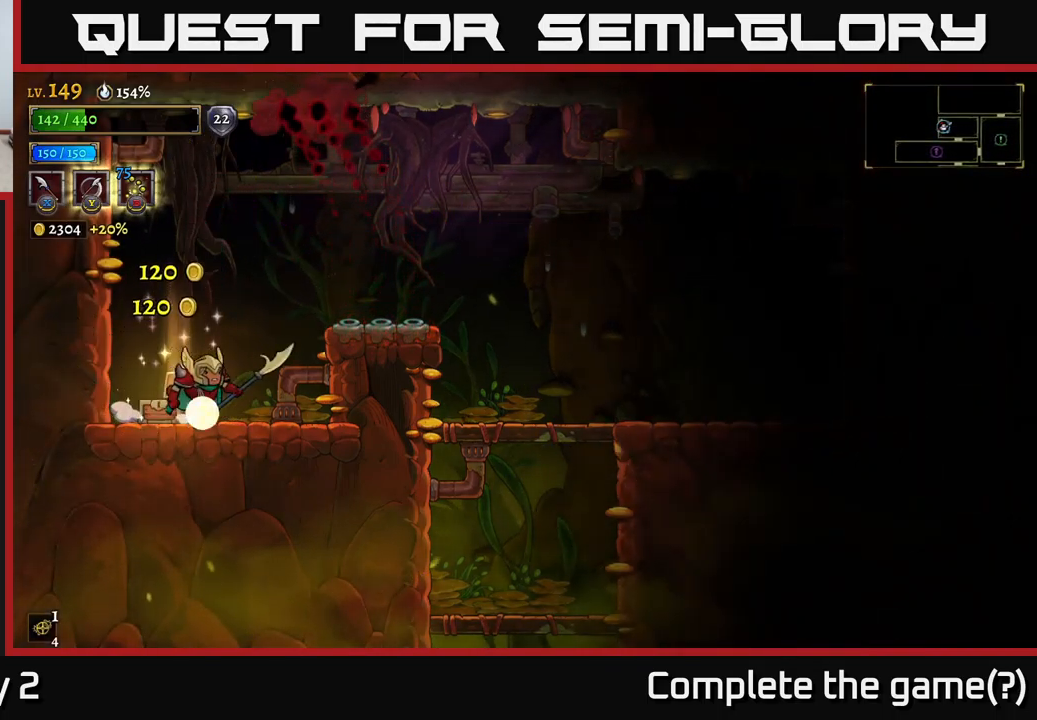
{"buttons": [], "left_stick": "right", "right_stick": "center", "events": [[67, "A", "down"], [234, "A", "up"], [234, "R2", "down"], [334, "R2", "up"]]}
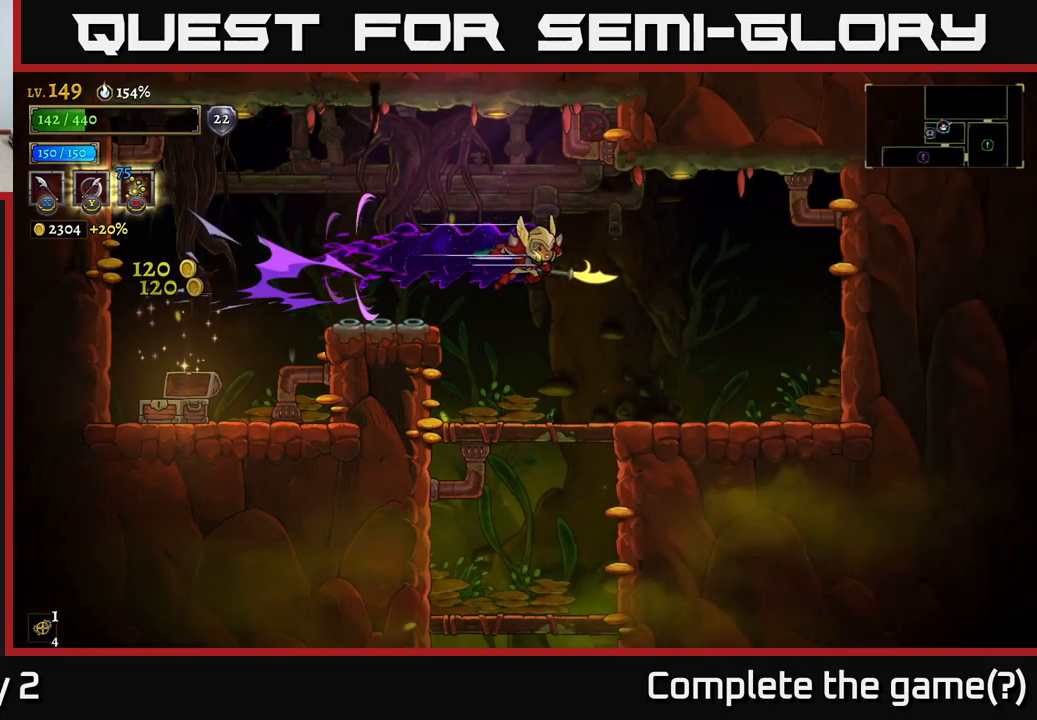
{"buttons": [], "left_stick": "down", "right_stick": "center", "events": [[100, "left_stick", "up-left"], [267, "left_stick", "center"], [317, "left_stick", "down"]]}
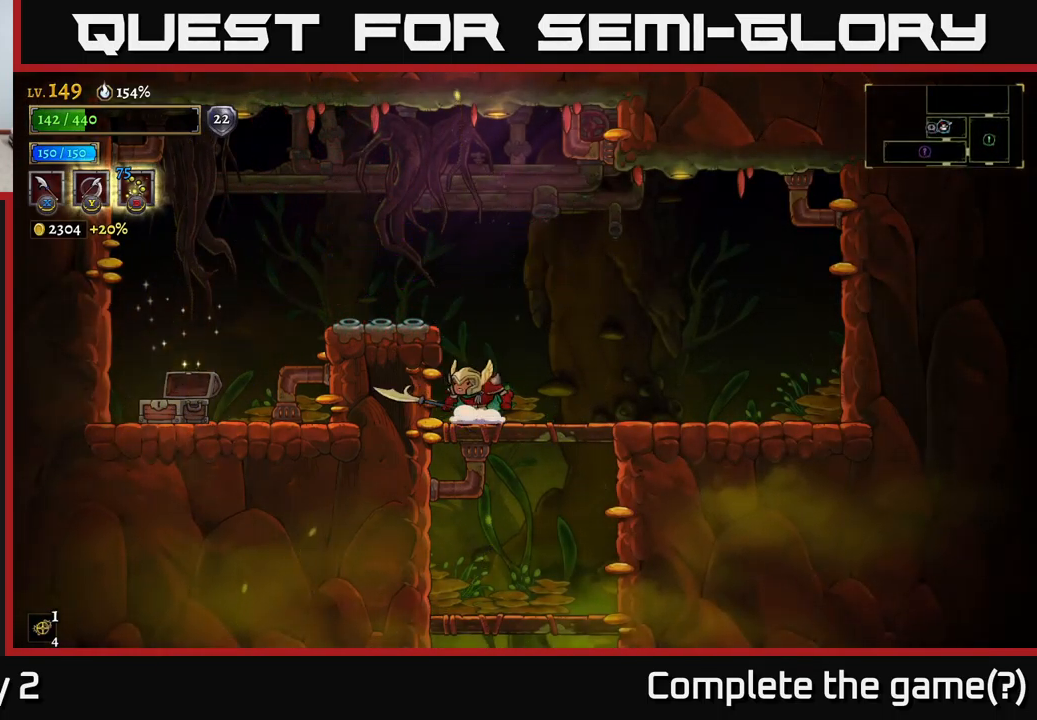
{"buttons": [], "left_stick": "down", "right_stick": "center", "events": [[34, "A", "down"], [117, "A", "up"], [317, "left_stick", "center"], [500, "left_stick", "down"]]}
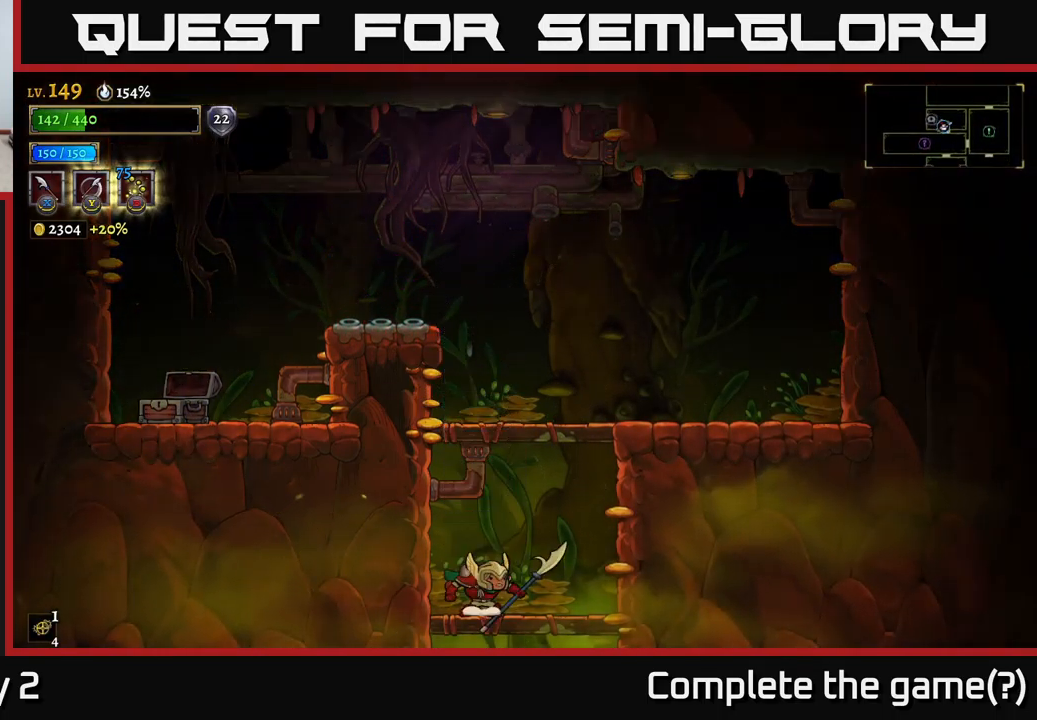
{"buttons": [], "left_stick": "center", "right_stick": "center", "events": [[67, "A", "down"], [167, "A", "up"], [250, "left_stick", "center"]]}
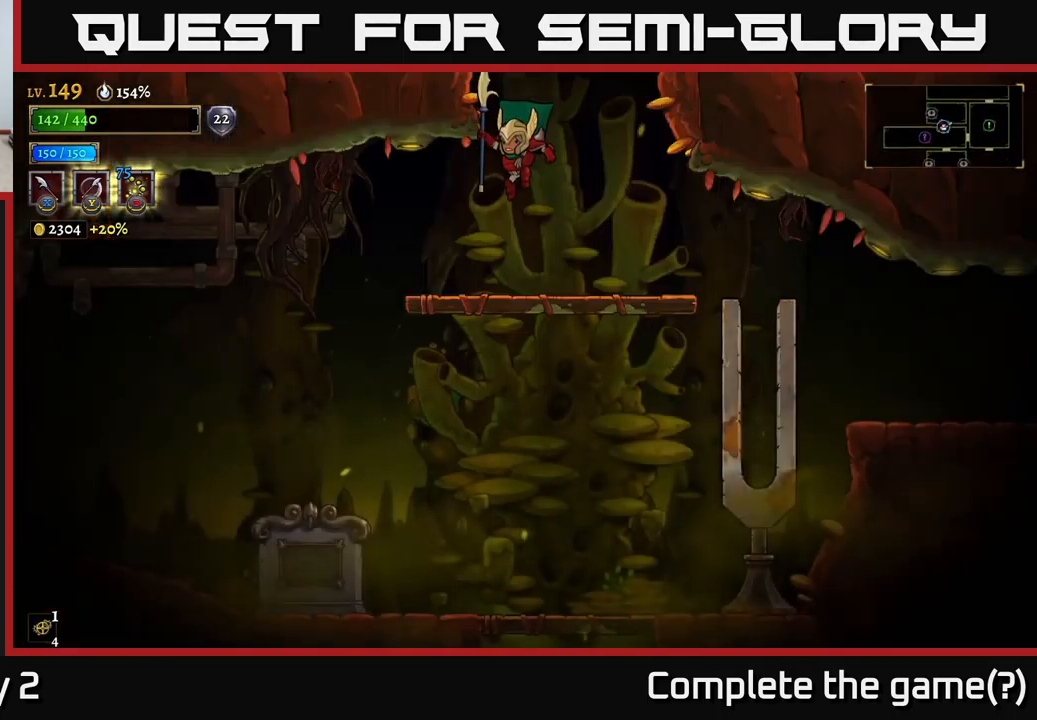
{"buttons": [], "left_stick": "center", "right_stick": "center", "events": [[67, "SELECT", "down"], [234, "SELECT", "up"]]}